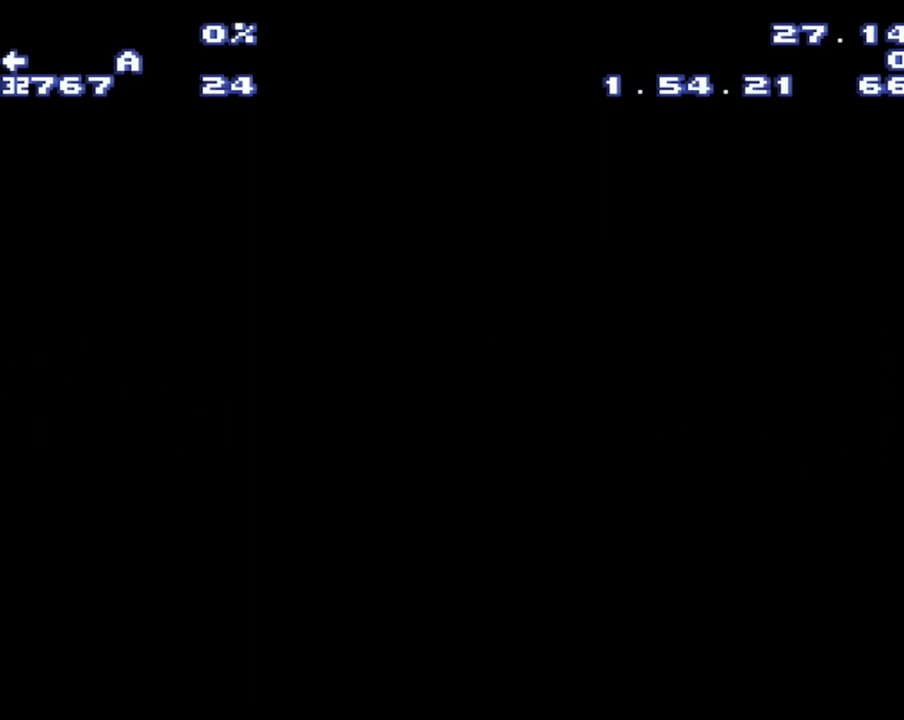
Gameplay with a controller (Nintendo layout); each line is a JSON object with the inputs held at the frame after it. "events" lists button and stick changes between this image and that frame as [ms after this image, input, new state], when the widget could be followed in between. Not read: L3 R3.
{"buttons": [], "events": []}
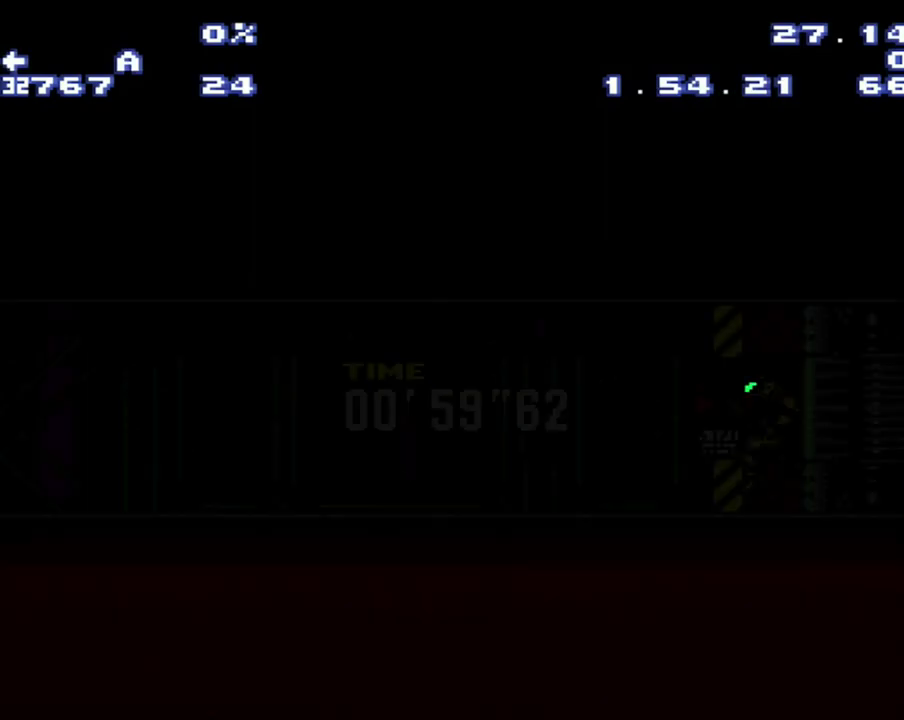
{"buttons": ["A"], "events": [[333, "A", "down"]]}
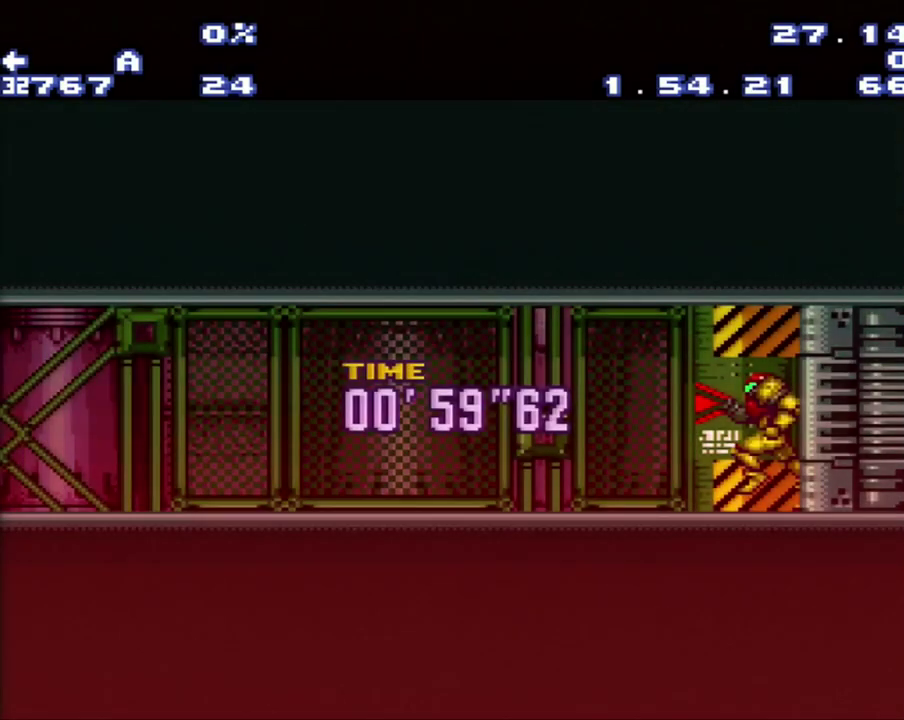
{"buttons": ["A", "DPAD_LEFT"], "events": [[17, "DPAD_LEFT", "down"], [333, "R1", "down"], [400, "R1", "up"]]}
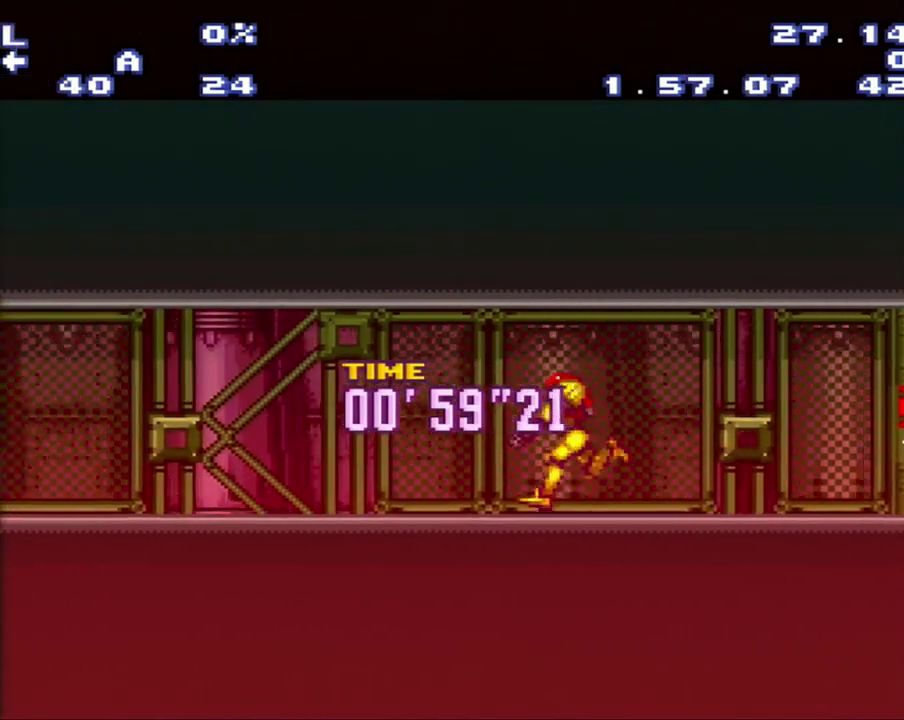
{"buttons": ["A", "R1", "DPAD_LEFT"], "events": [[133, "L1", "down"], [400, "L1", "up"], [433, "R1", "down"]]}
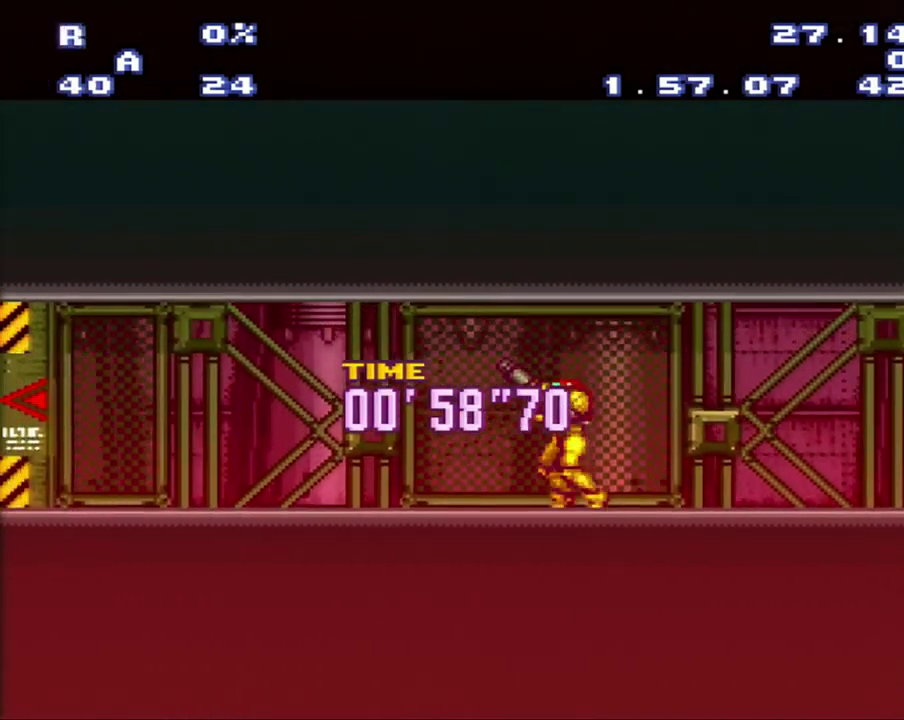
{"buttons": [], "events": [[100, "A", "up"], [100, "DPAD_LEFT", "up"], [100, "R1", "up"], [183, "SELECT", "down"], [367, "Y", "down"], [433, "SELECT", "up"], [433, "Y", "up"]]}
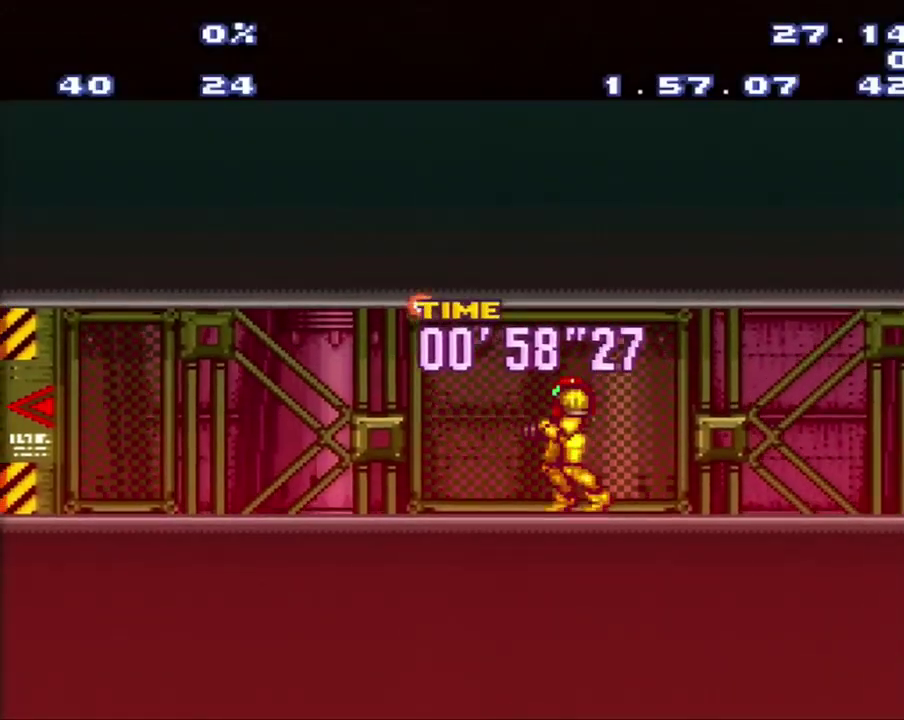
{"buttons": [], "events": []}
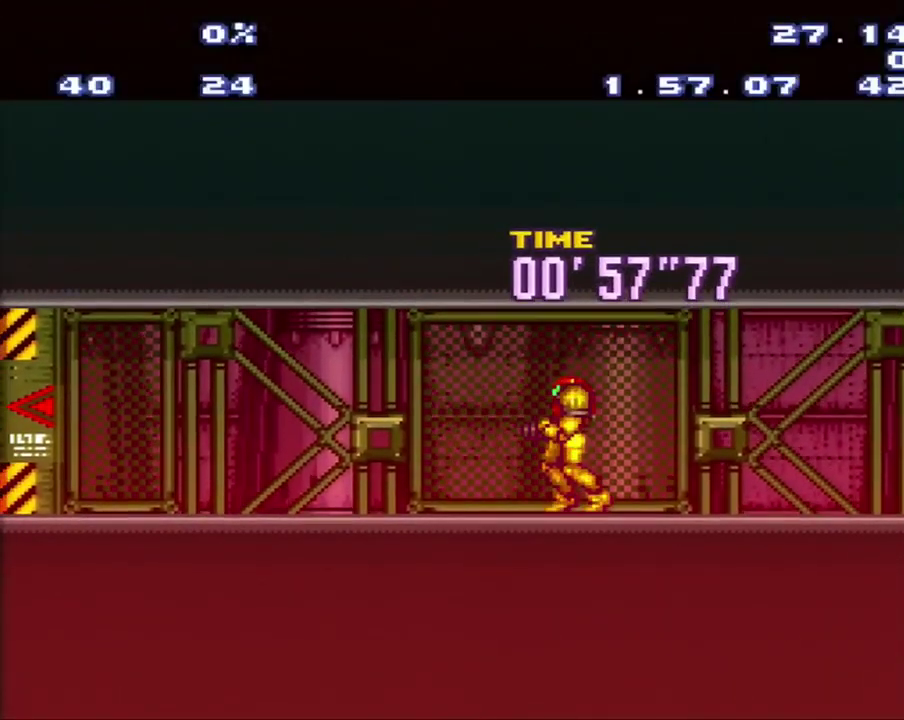
{"buttons": [], "events": []}
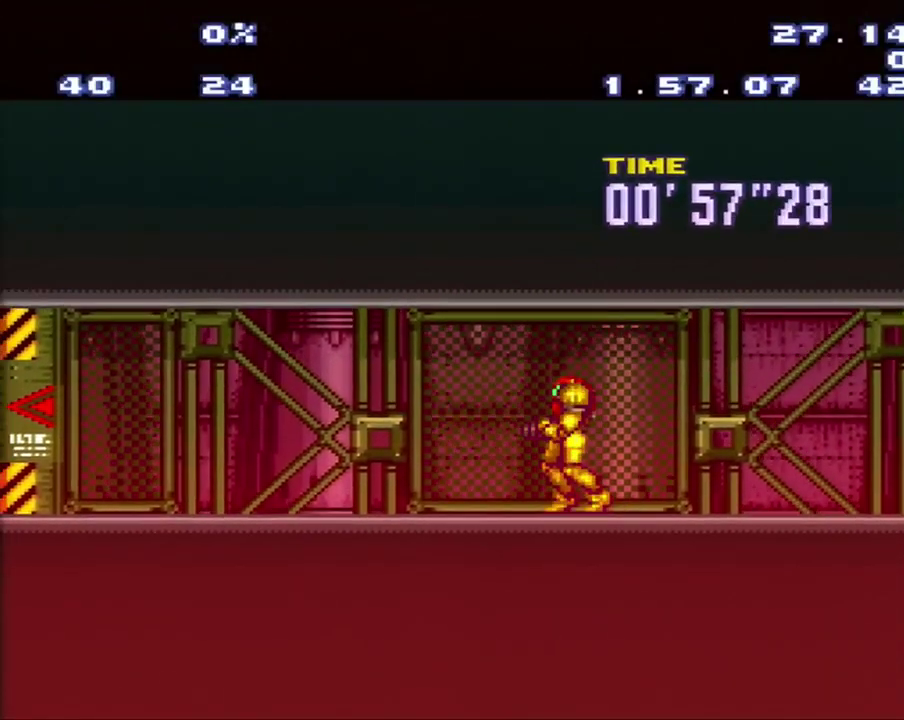
{"buttons": [], "events": []}
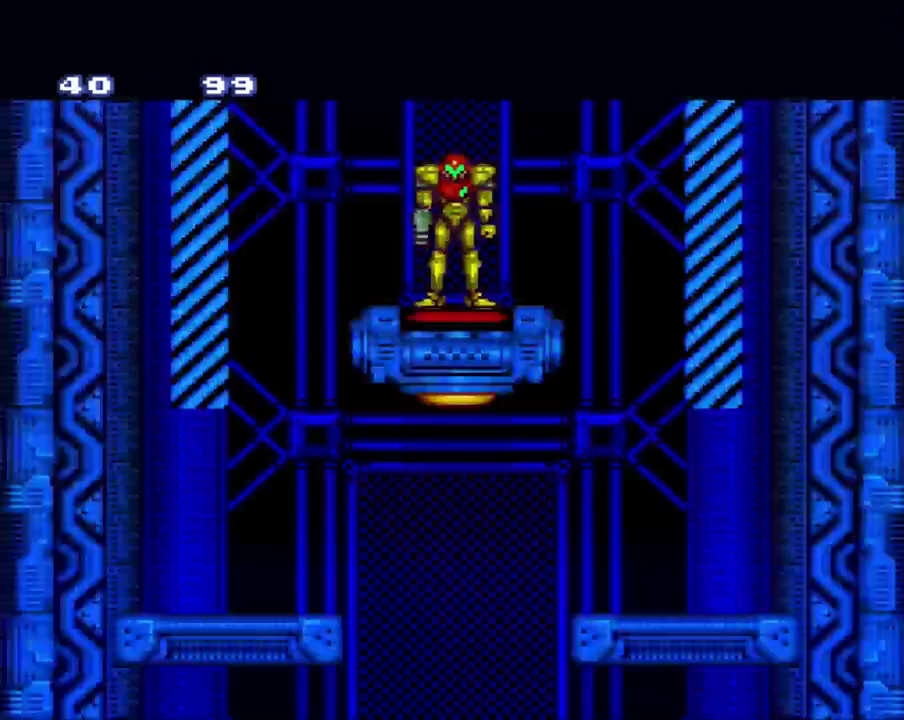
{"buttons": [], "events": []}
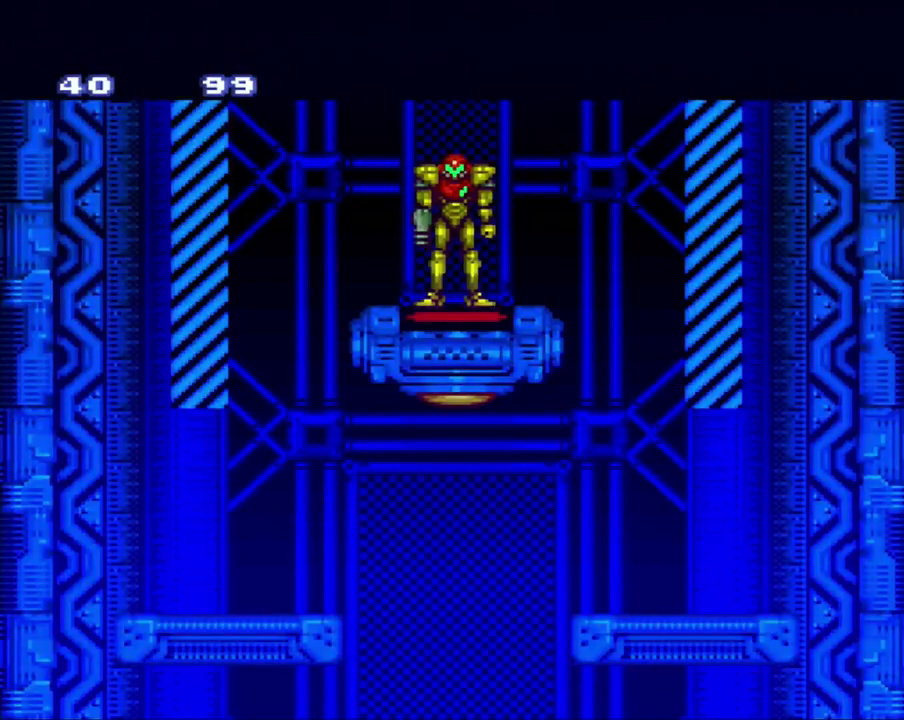
{"buttons": ["SELECT"], "events": [[317, "SELECT", "down"]]}
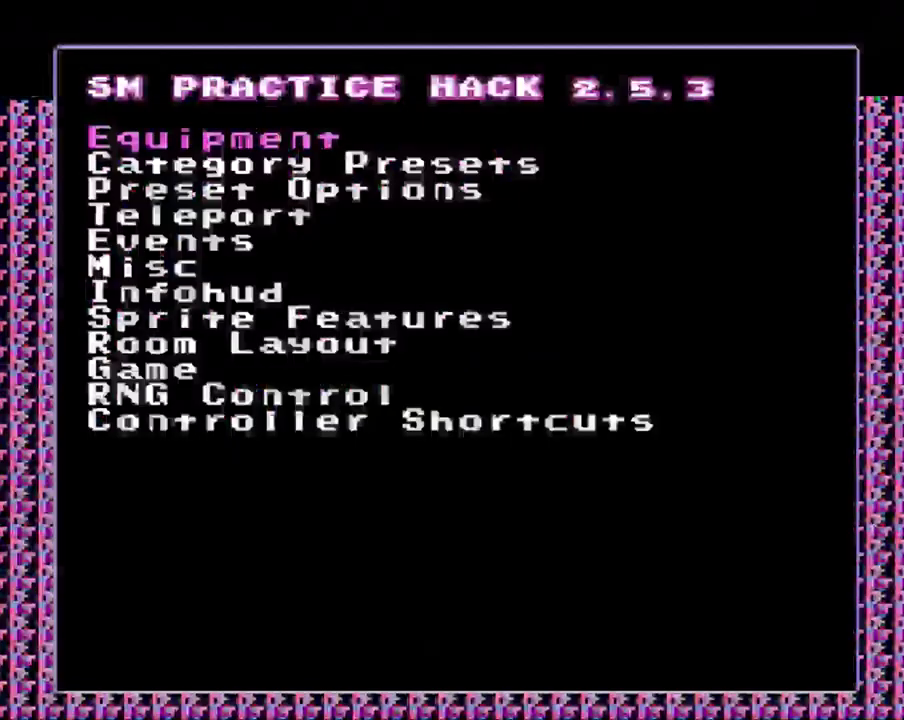
{"buttons": [], "events": [[83, "SELECT", "up"]]}
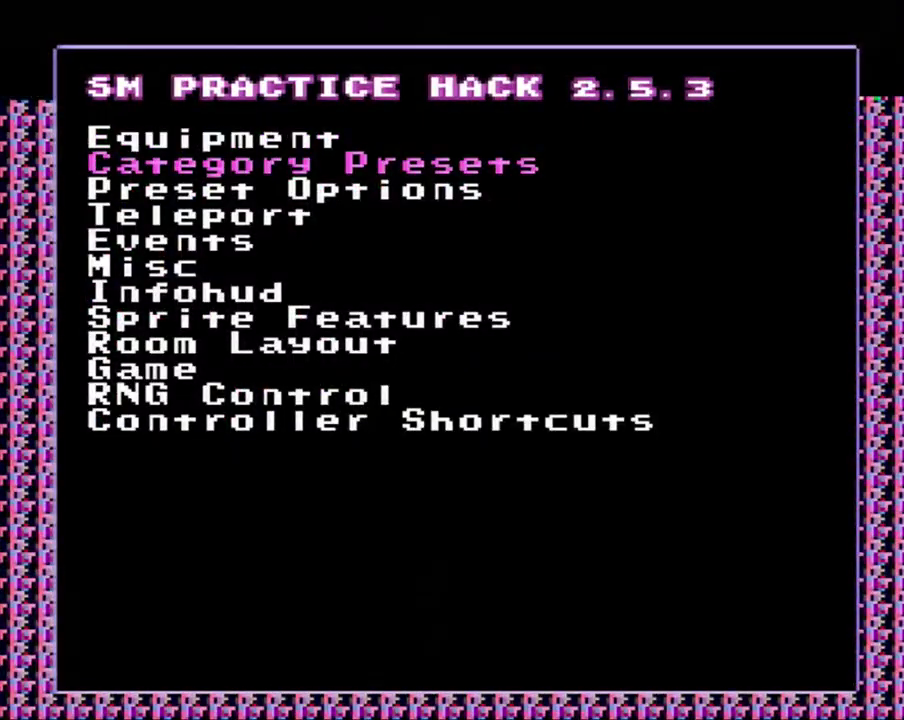
{"buttons": [], "events": []}
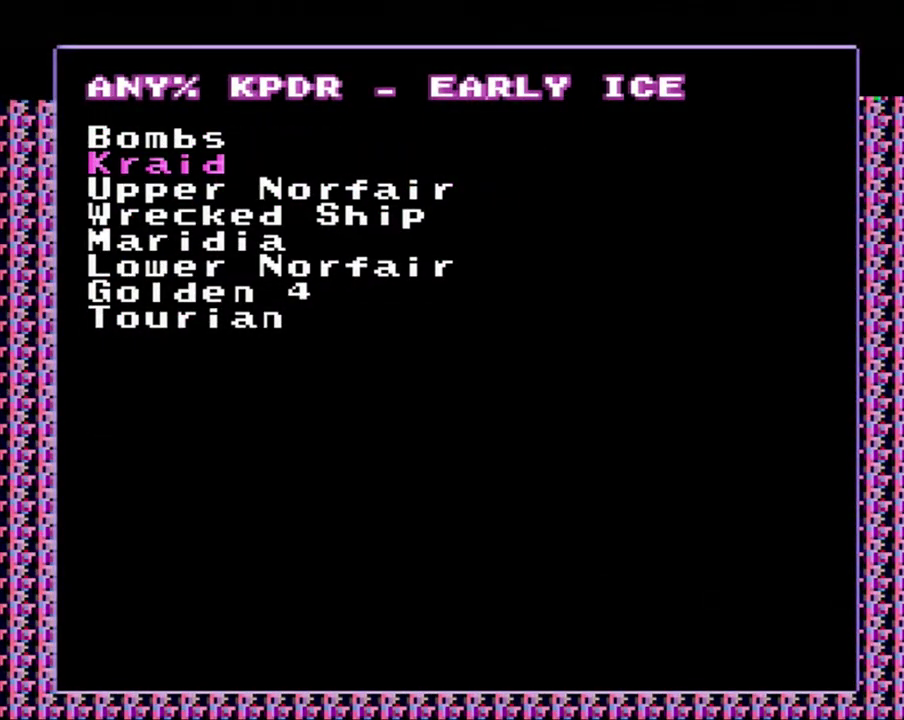
{"buttons": [], "events": [[183, "DPAD_UP", "down"], [433, "DPAD_UP", "up"]]}
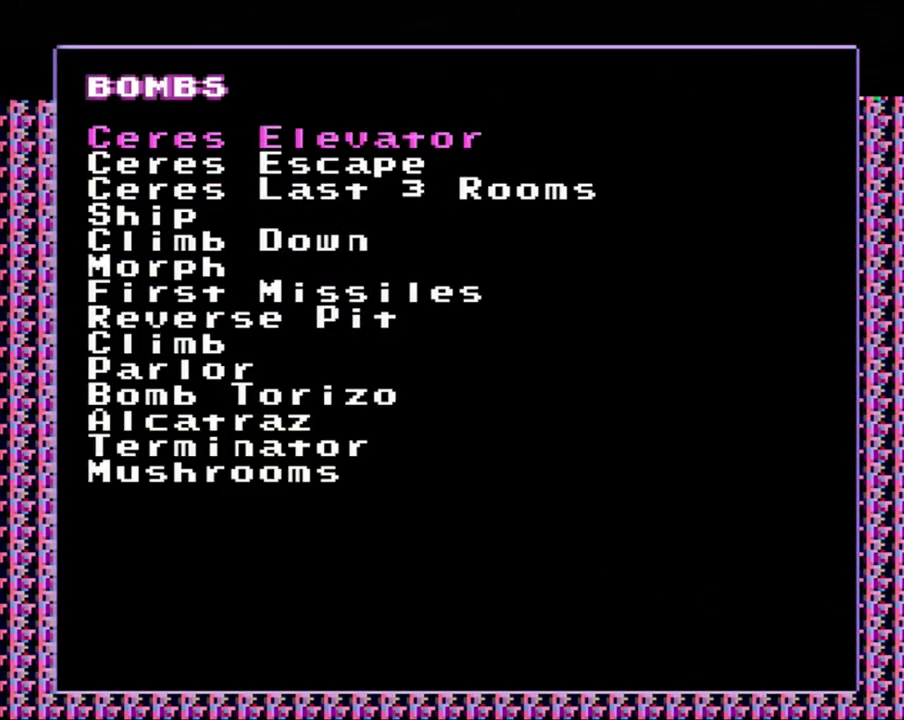
{"buttons": ["DPAD_DOWN"], "events": [[283, "DPAD_DOWN", "down"]]}
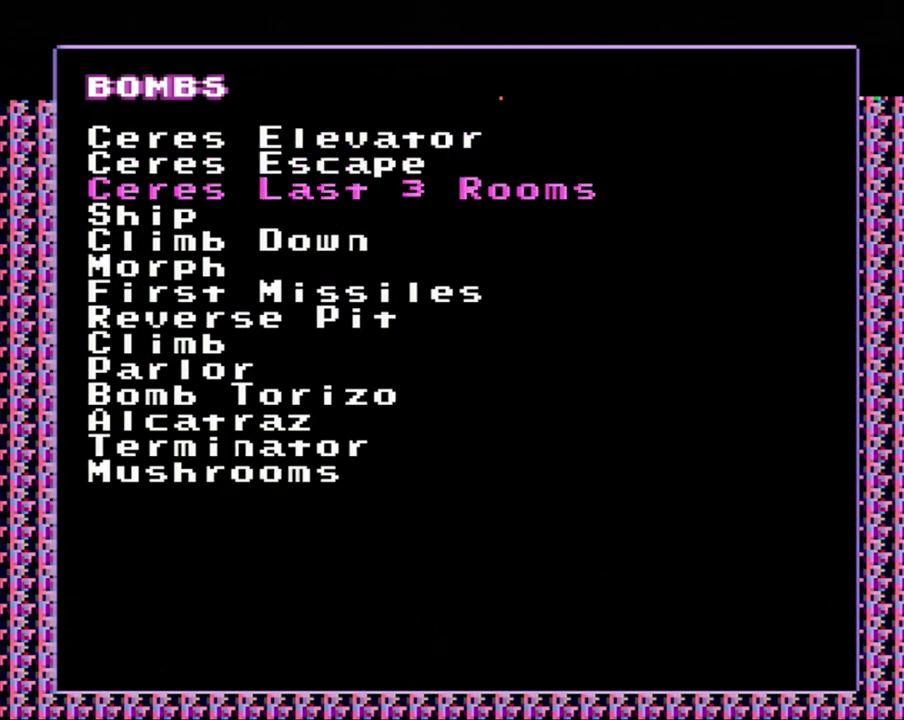
{"buttons": [], "events": [[33, "DPAD_DOWN", "up"]]}
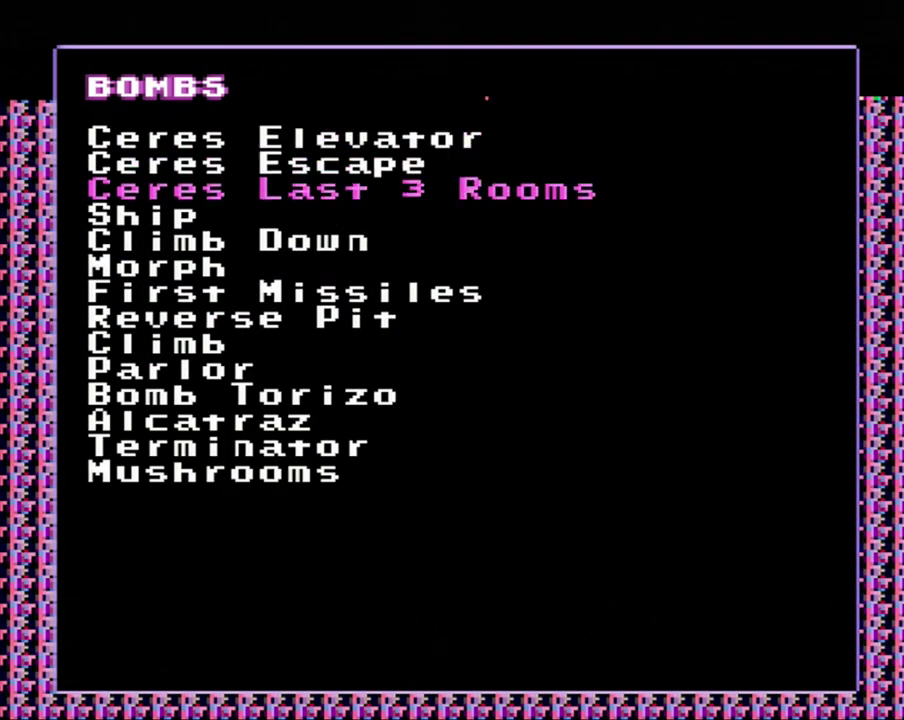
{"buttons": [], "events": []}
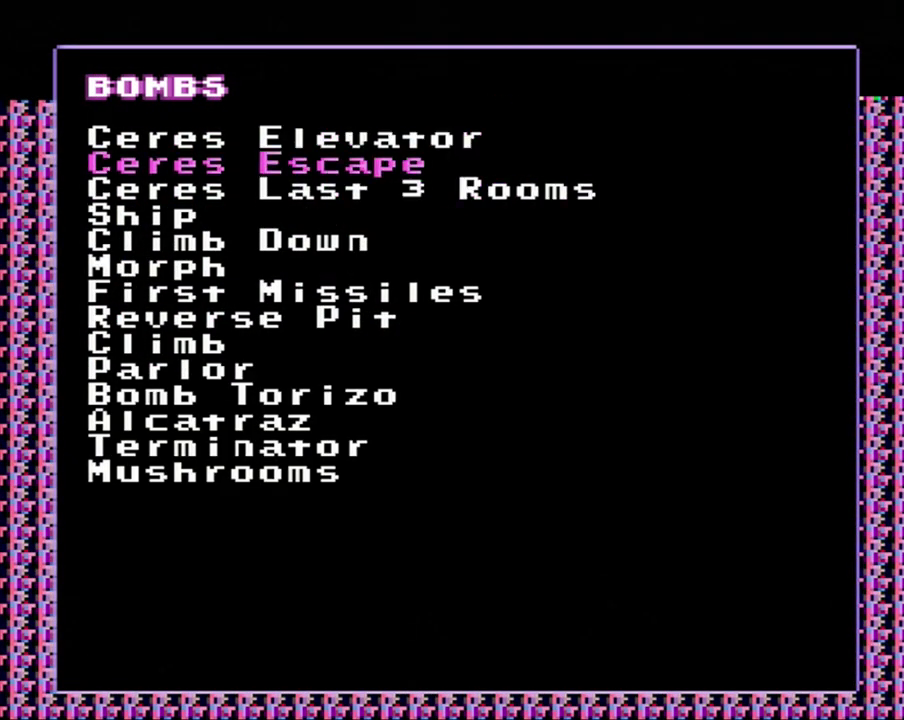
{"buttons": [], "events": [[117, "DPAD_UP", "down"], [333, "DPAD_UP", "up"]]}
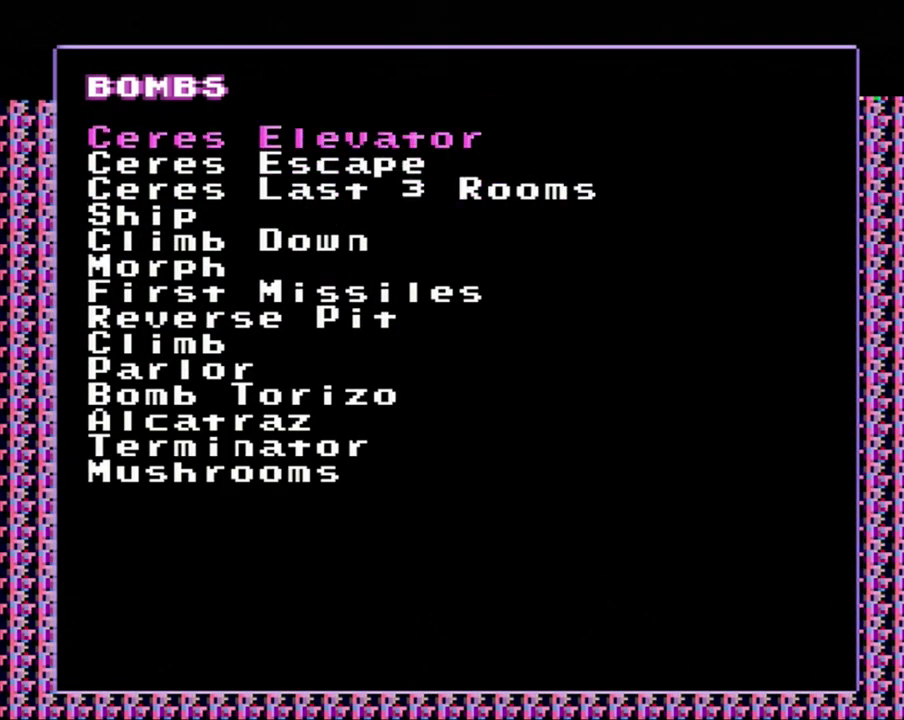
{"buttons": [], "events": []}
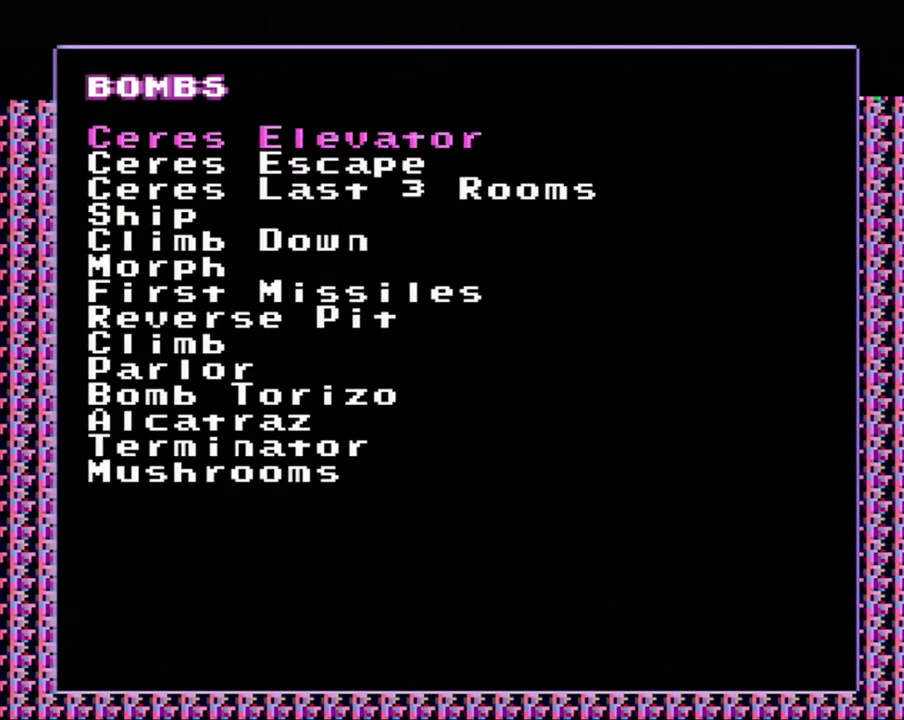
{"buttons": [], "events": []}
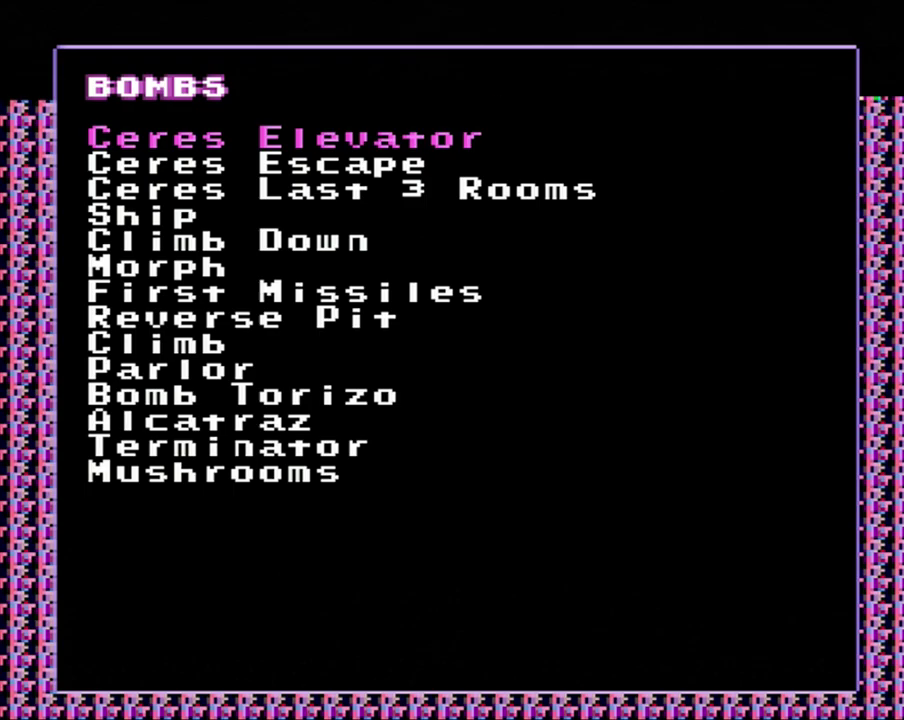
{"buttons": [], "events": []}
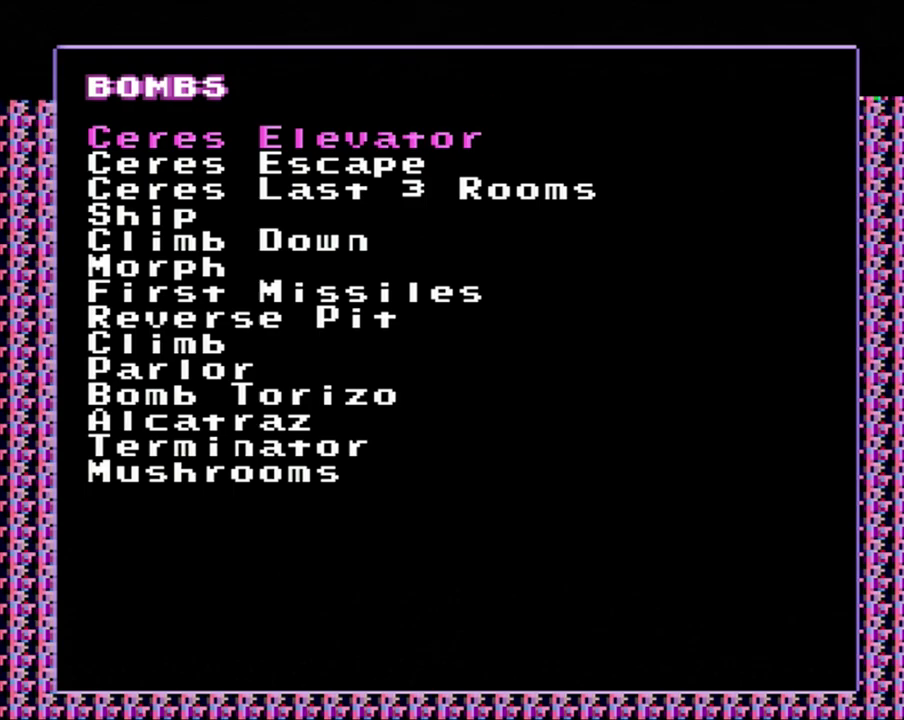
{"buttons": [], "events": []}
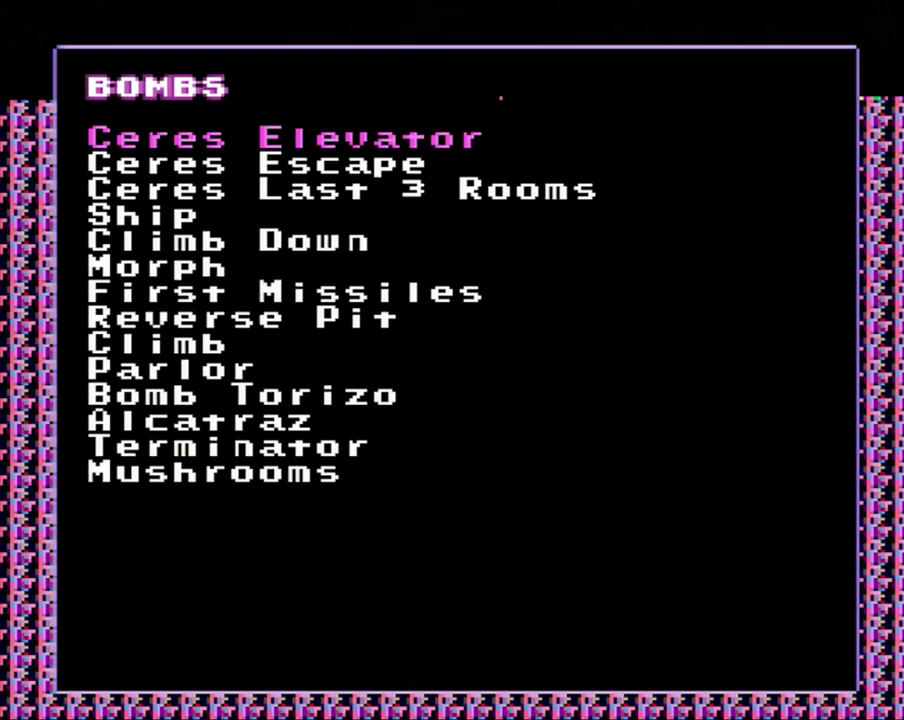
{"buttons": [], "events": []}
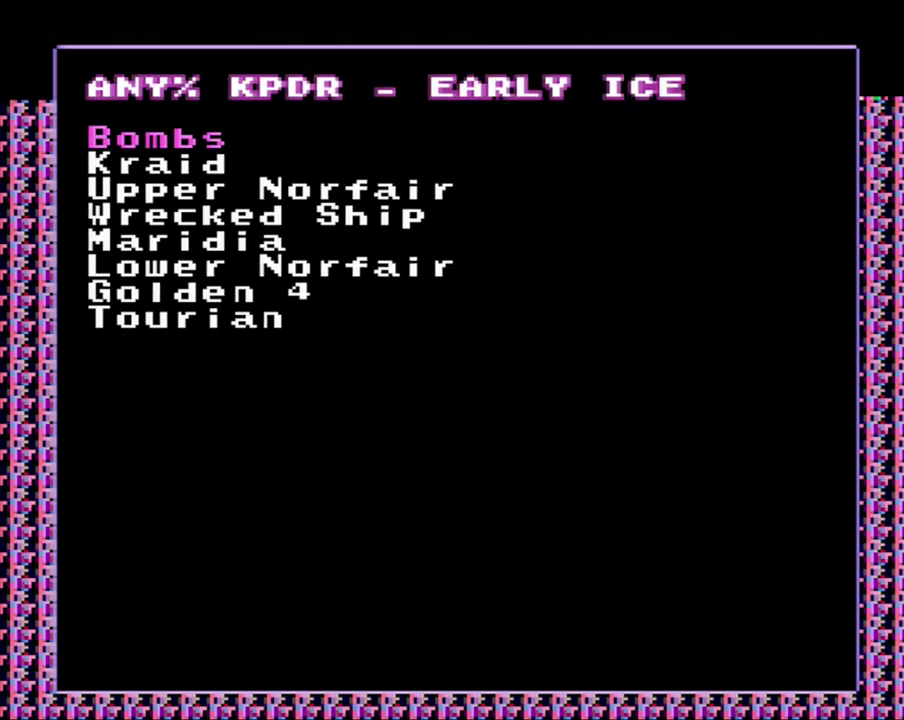
{"buttons": [], "events": [[283, "SELECT", "down"], [300, "START", "down"], [367, "SELECT", "up"], [367, "START", "up"]]}
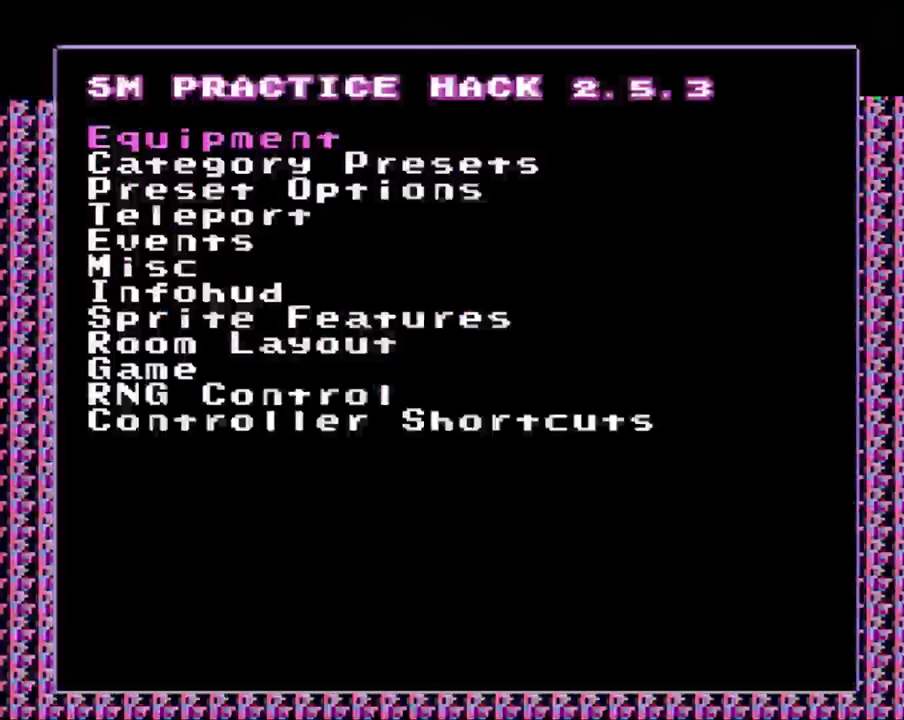
{"buttons": [], "events": []}
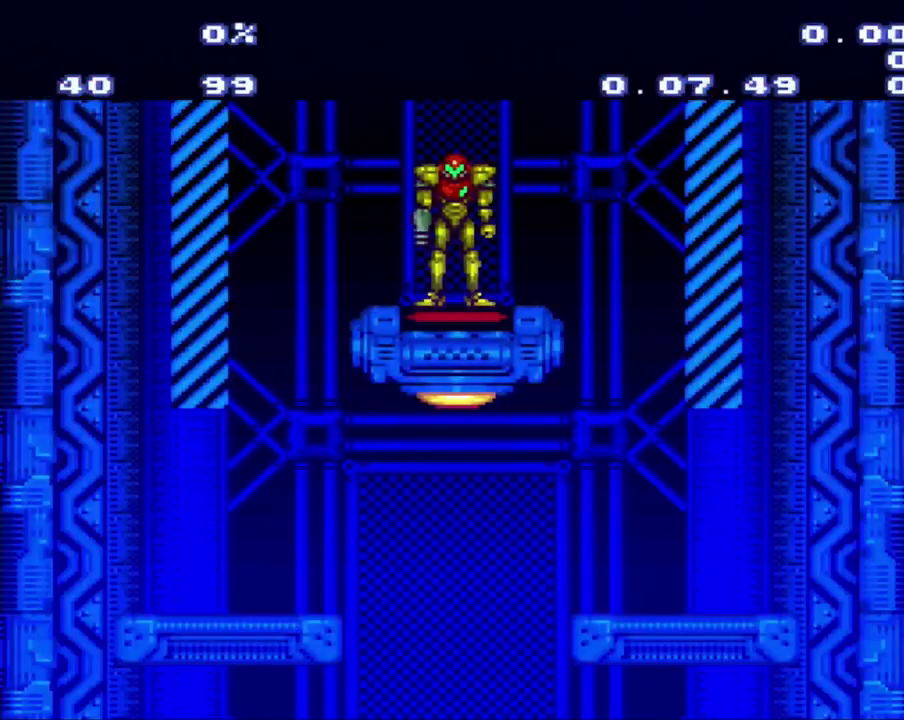
{"buttons": ["DPAD_RIGHT"], "events": [[383, "DPAD_RIGHT", "down"]]}
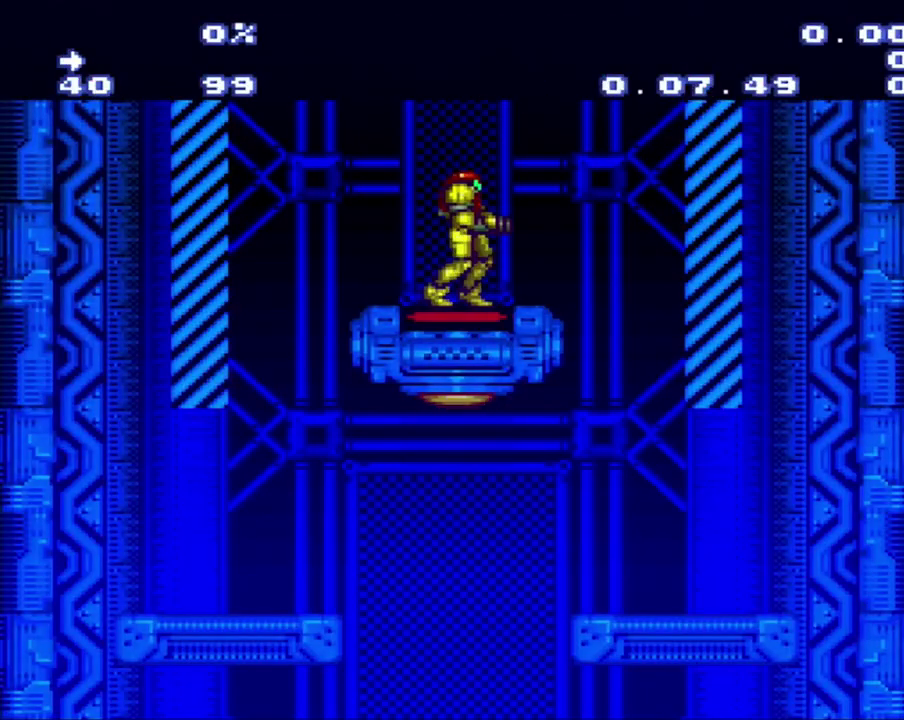
{"buttons": [], "events": [[150, "B", "down"], [217, "B", "up"], [417, "DPAD_RIGHT", "up"]]}
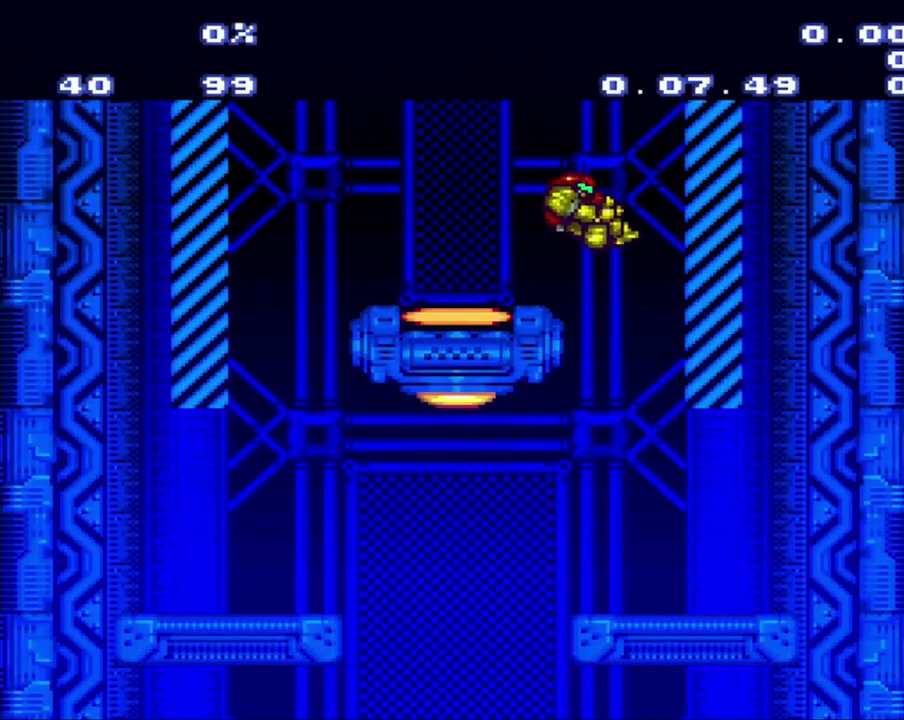
{"buttons": ["DPAD_RIGHT"], "events": [[33, "DPAD_LEFT", "down"], [467, "DPAD_LEFT", "up"], [500, "DPAD_RIGHT", "down"]]}
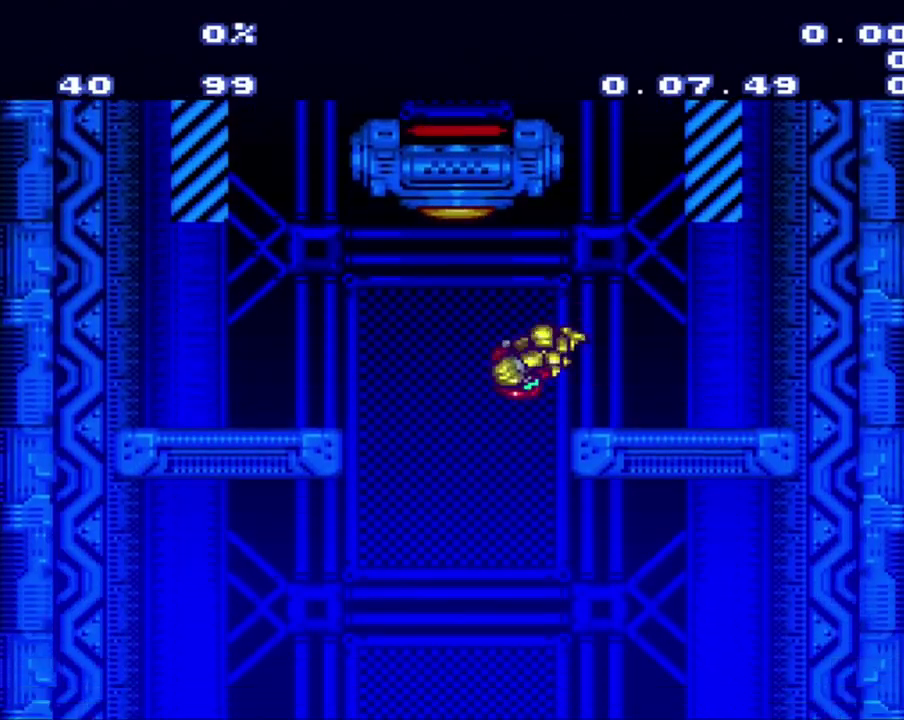
{"buttons": ["DPAD_LEFT"], "events": [[300, "DPAD_RIGHT", "up"], [500, "DPAD_LEFT", "down"]]}